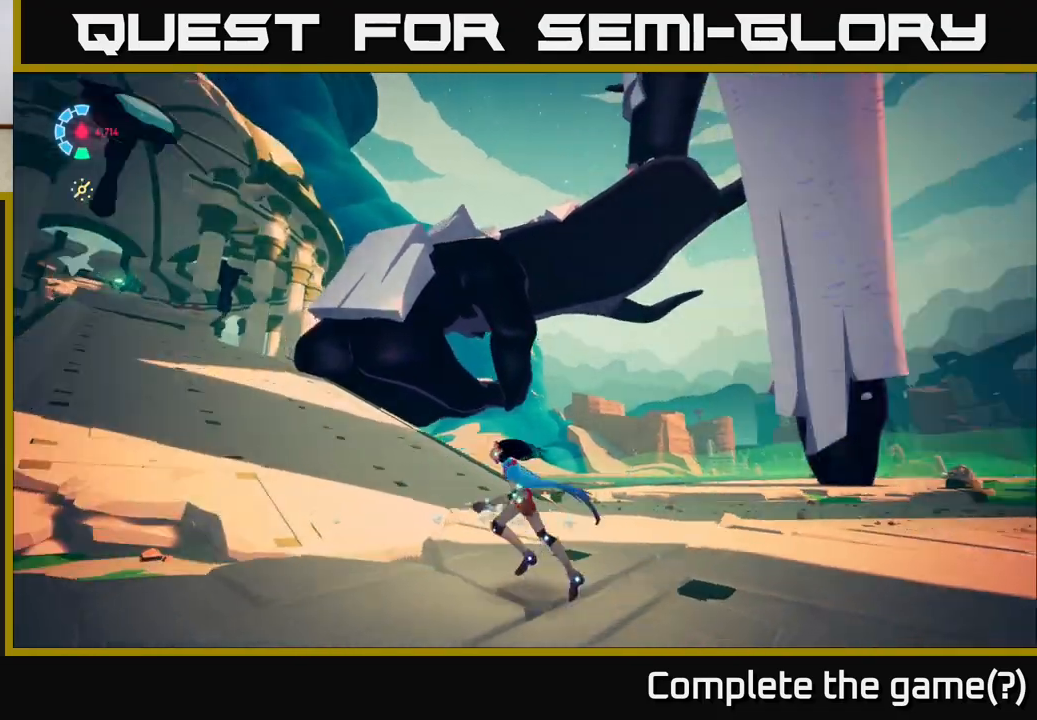
Gameplay with a controller (Xbox layout); each line is a JSON object with the inputs held at the frame after it. "events" lists button and stick changes between this image and that frame as [ms after this image, input, new state], when the widget could be followed in between.
{"buttons": [], "left_stick": "left", "right_stick": "center", "events": [[367, "right_stick", "center"]]}
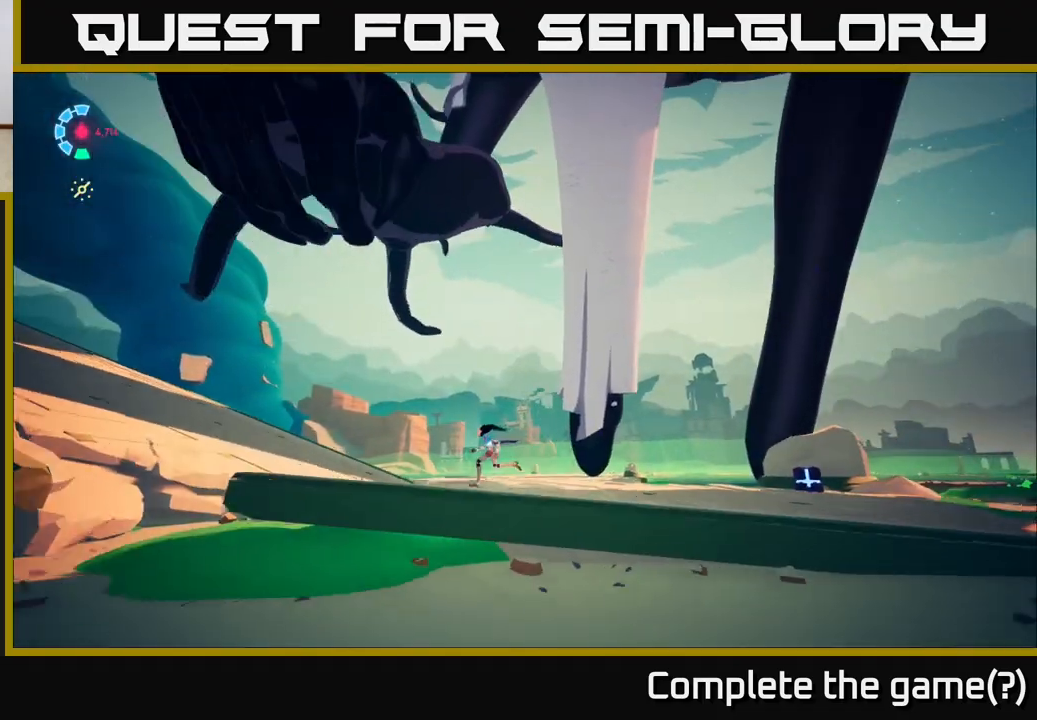
{"buttons": [], "left_stick": "down-right", "right_stick": "up-left", "events": [[133, "left_stick", "center"], [150, "right_stick", "down-right"], [300, "left_stick", "right"], [450, "left_stick", "down-right"], [450, "right_stick", "center"], [500, "right_stick", "up-left"]]}
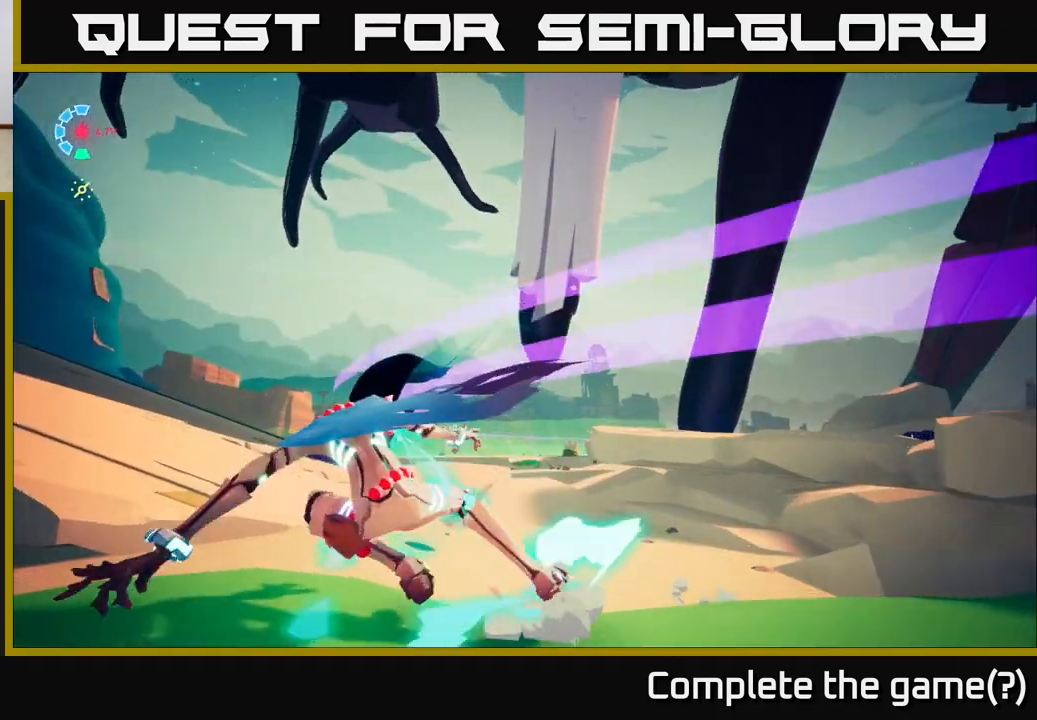
{"buttons": ["L2"], "left_stick": "up-left", "right_stick": "center", "events": [[150, "L2", "down"], [200, "right_stick", "down-left"], [233, "R2", "down"], [267, "left_stick", "up-right"], [317, "left_stick", "up-left"], [317, "right_stick", "center"], [350, "R2", "up"]]}
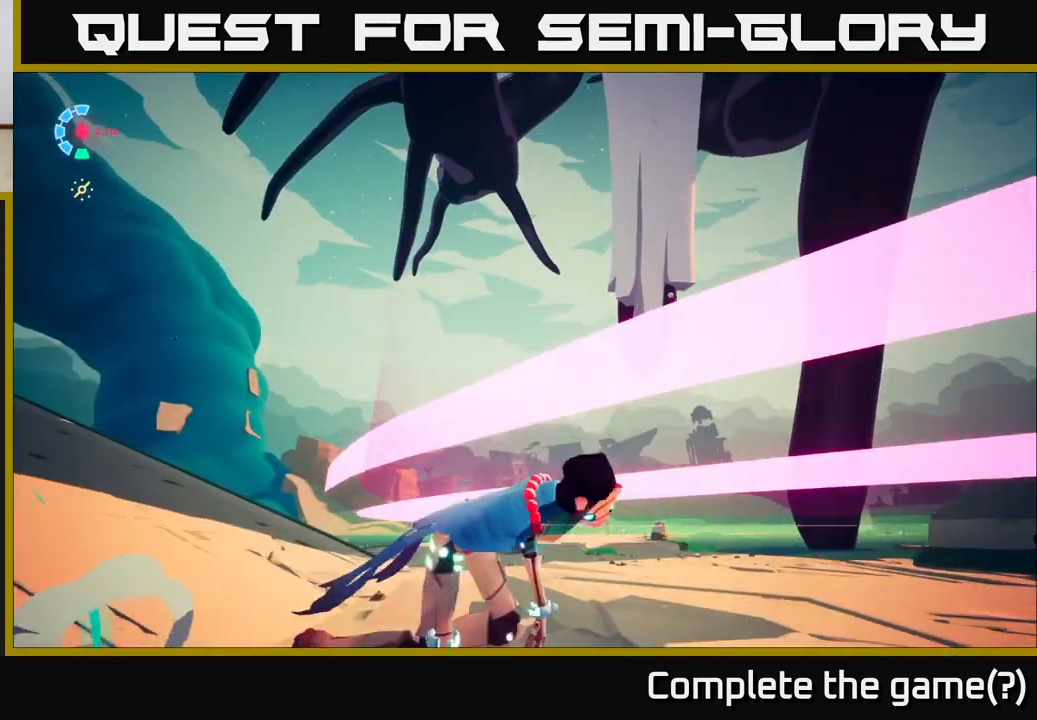
{"buttons": [], "left_stick": "left", "right_stick": "down", "events": [[50, "L2", "up"], [67, "left_stick", "left"], [150, "L2", "down"], [167, "right_stick", "down"], [283, "R2", "down"], [300, "left_stick", "up-left"], [450, "L2", "up"], [450, "R2", "up"], [467, "left_stick", "left"]]}
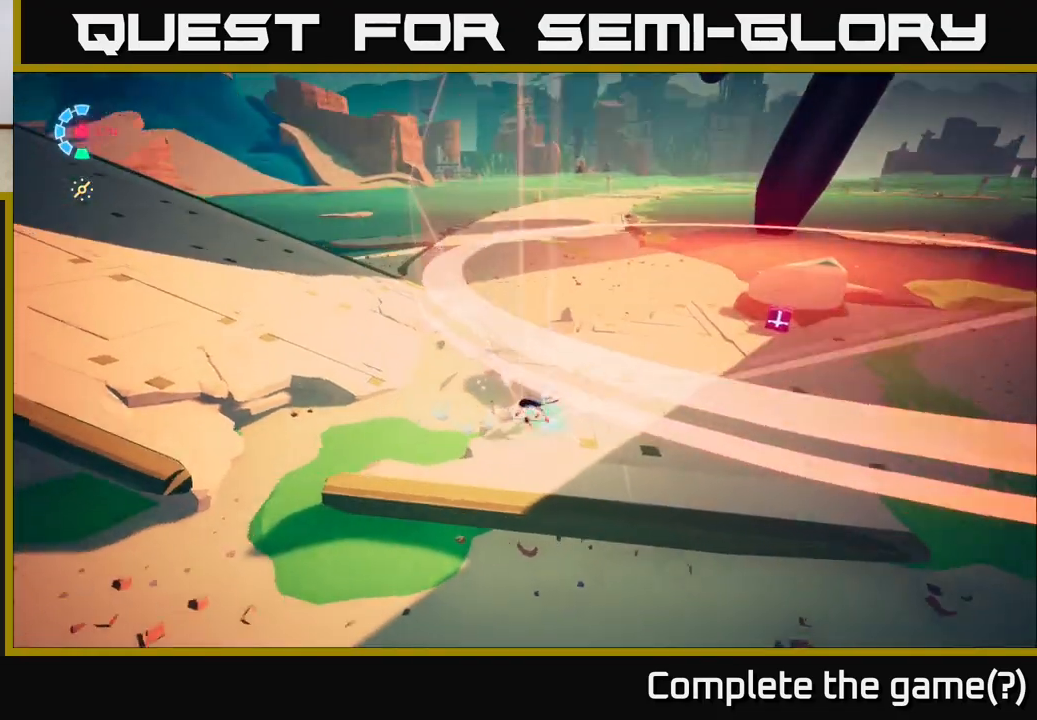
{"buttons": ["L2", "R2"], "left_stick": "left", "right_stick": "right", "events": [[33, "L2", "down"], [67, "right_stick", "down-right"], [200, "R2", "down"], [233, "right_stick", "center"], [417, "right_stick", "right"]]}
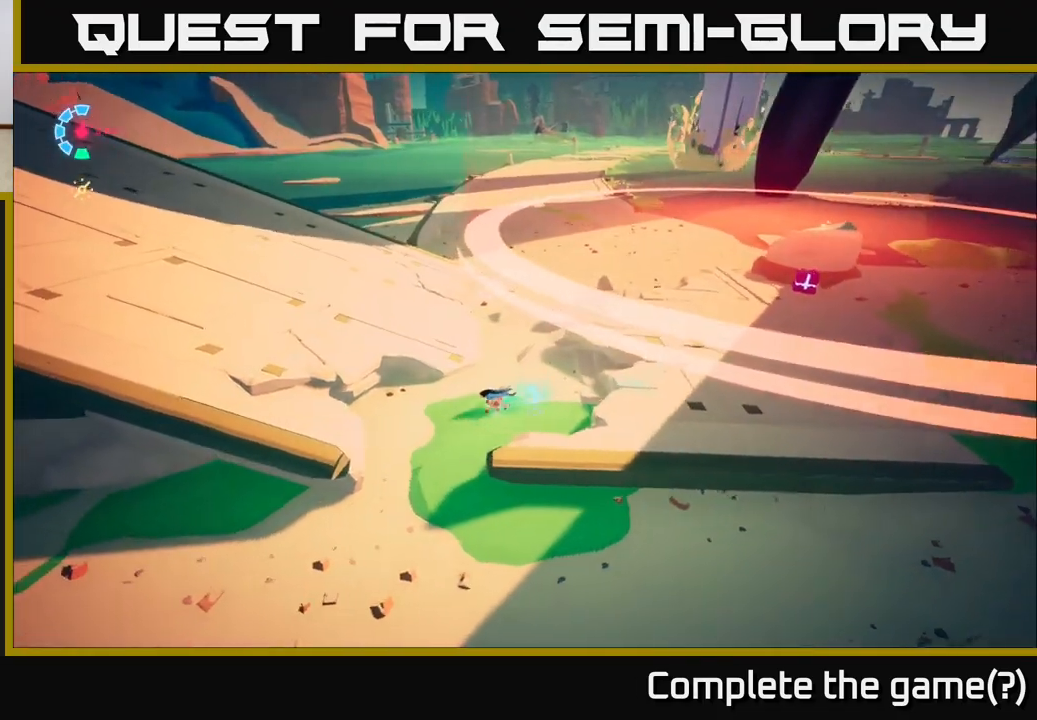
{"buttons": ["R2"], "left_stick": "down-left", "right_stick": "right", "events": [[33, "L2", "up"], [33, "R2", "up"], [100, "L2", "down"], [200, "R2", "down"], [367, "left_stick", "down-left"], [467, "L2", "up"]]}
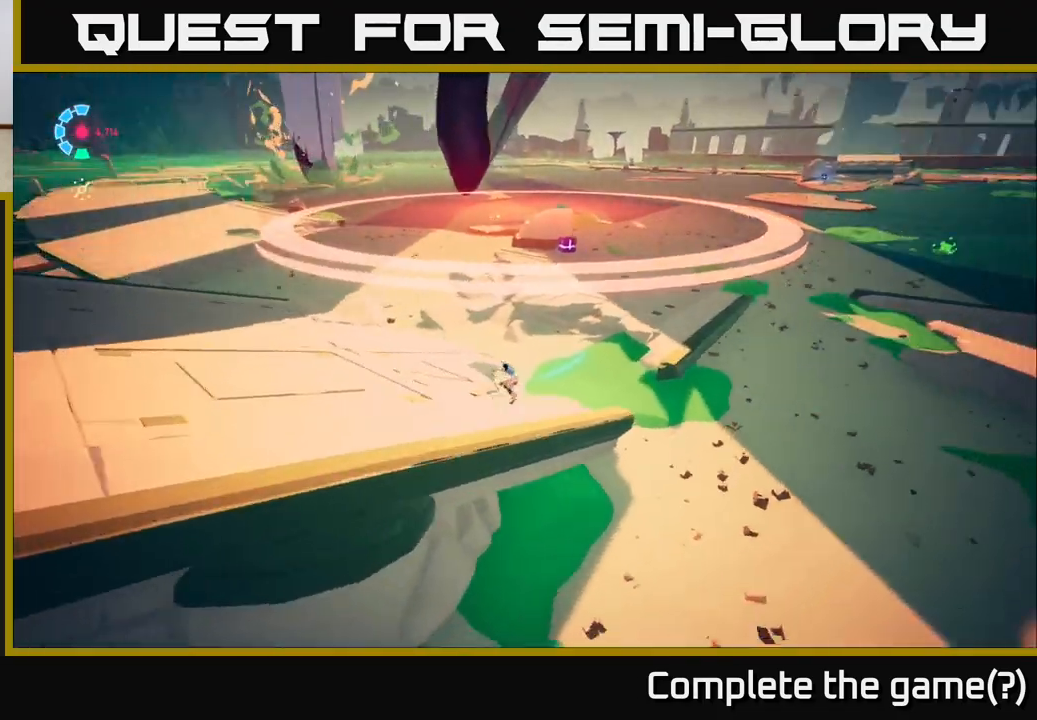
{"buttons": [], "left_stick": "down-left", "right_stick": "center", "events": [[17, "R2", "up"], [150, "L2", "down"], [333, "right_stick", "center"], [467, "L2", "up"]]}
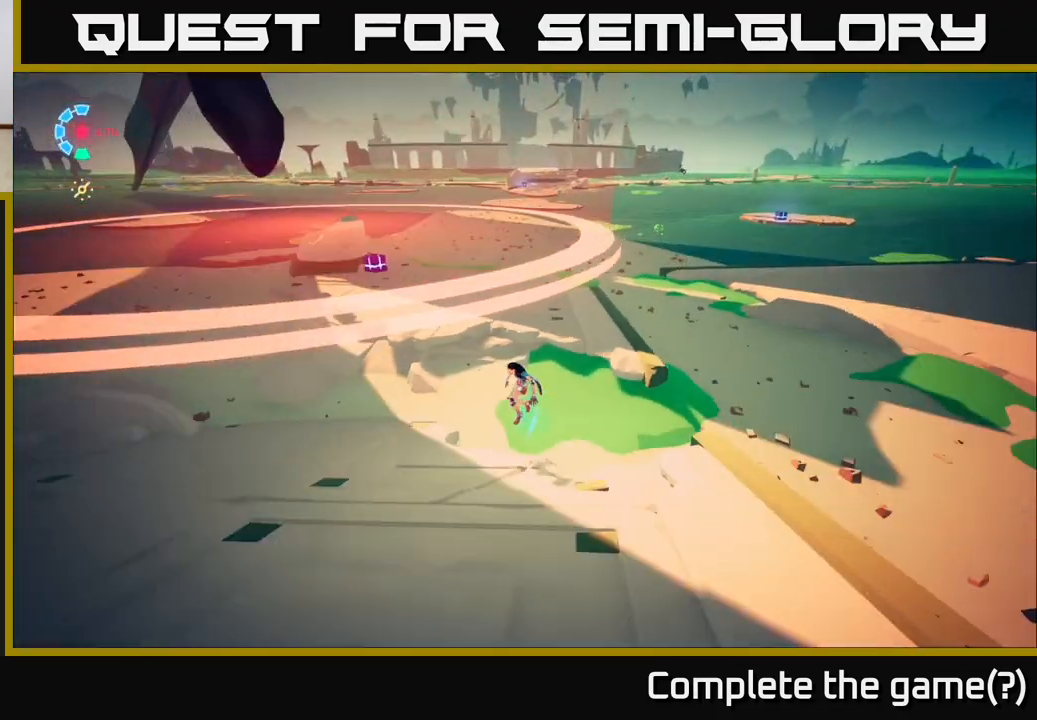
{"buttons": ["L2", "R2"], "left_stick": "up", "right_stick": "center", "events": [[67, "left_stick", "up"], [183, "right_stick", "left"], [383, "L2", "down"], [383, "R2", "down"], [383, "right_stick", "center"]]}
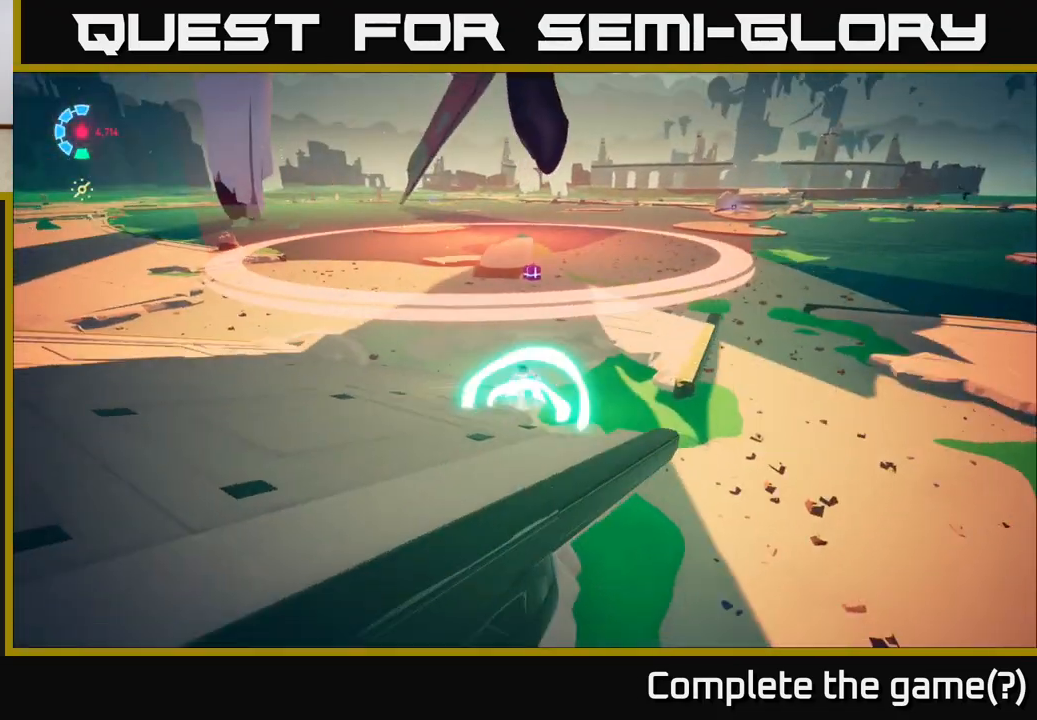
{"buttons": ["A"], "left_stick": "up", "right_stick": "center", "events": [[183, "L2", "up"], [183, "left_stick", "down"], [200, "R2", "up"], [333, "A", "down"], [500, "left_stick", "up"]]}
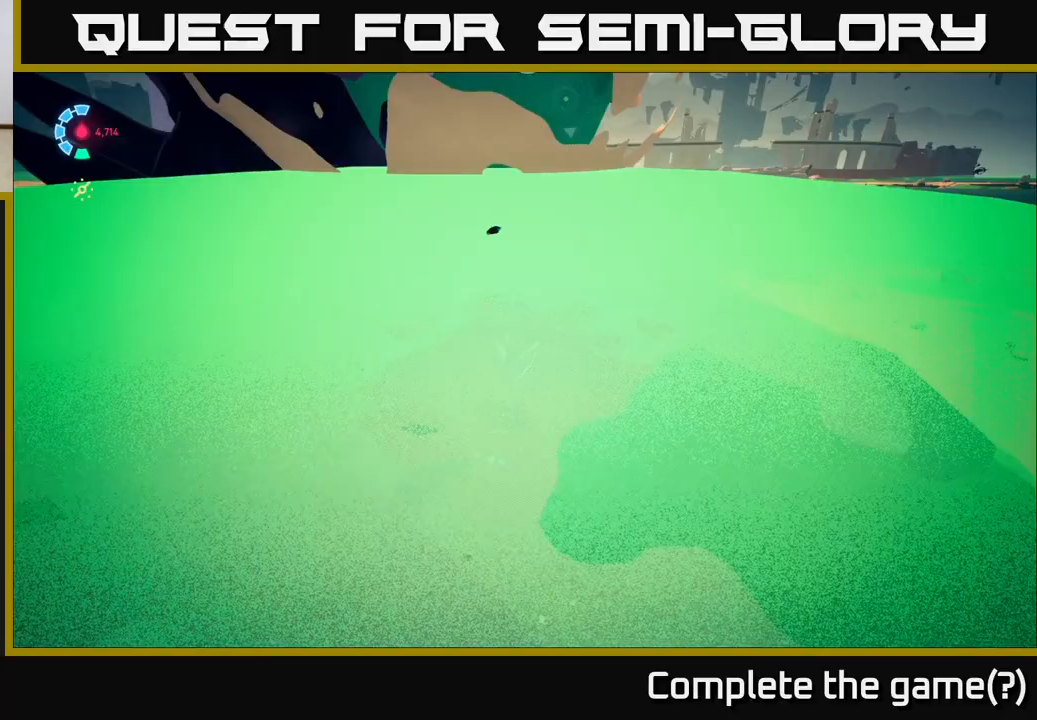
{"buttons": ["A"], "left_stick": "up-right", "right_stick": "center", "events": [[33, "A", "up"], [183, "left_stick", "up-right"], [217, "A", "down"]]}
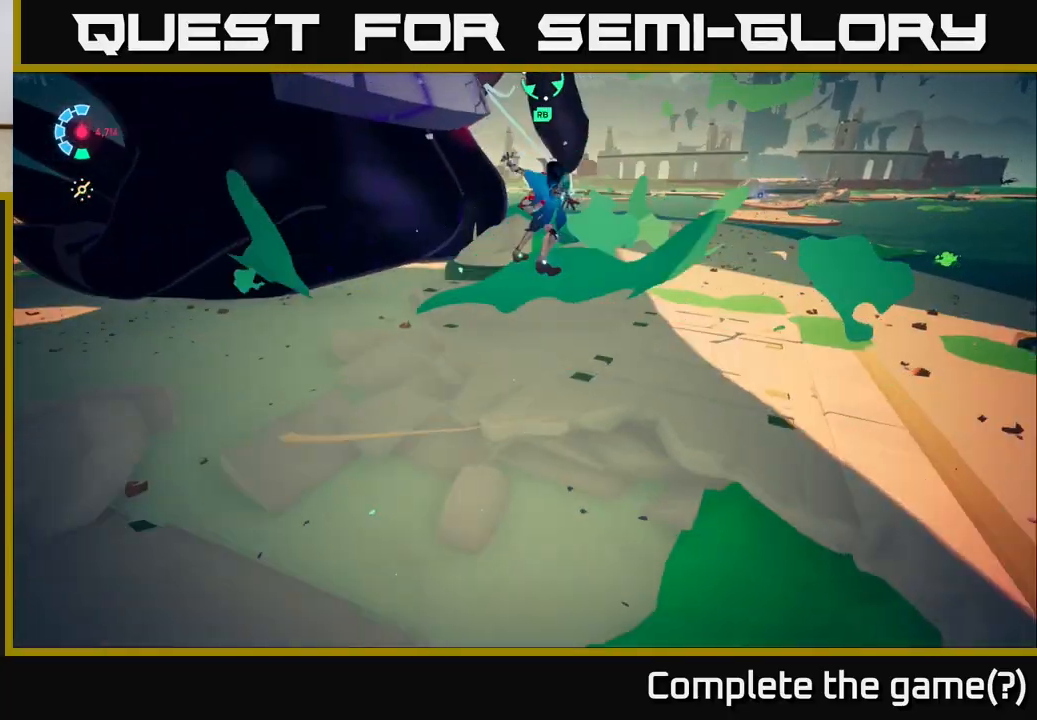
{"buttons": ["R1"], "left_stick": "up-right", "right_stick": "up-left", "events": [[67, "A", "up"], [317, "right_stick", "up-left"], [417, "R1", "down"]]}
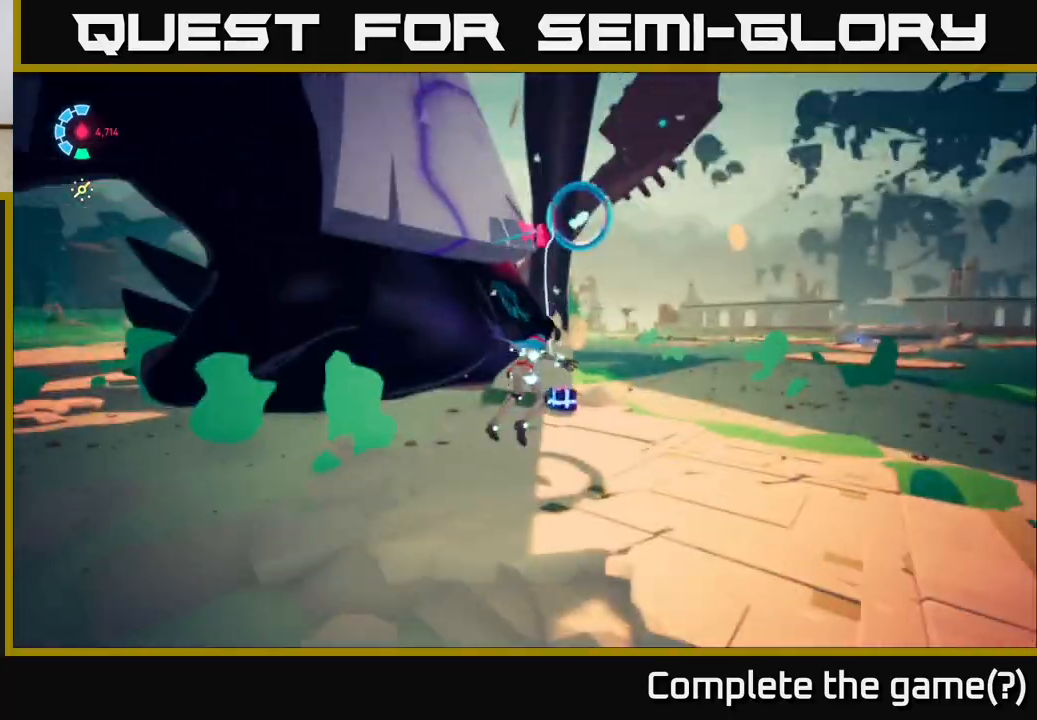
{"buttons": [], "left_stick": "center", "right_stick": "left", "events": [[183, "R1", "up"], [233, "right_stick", "center"], [400, "left_stick", "center"], [400, "right_stick", "left"]]}
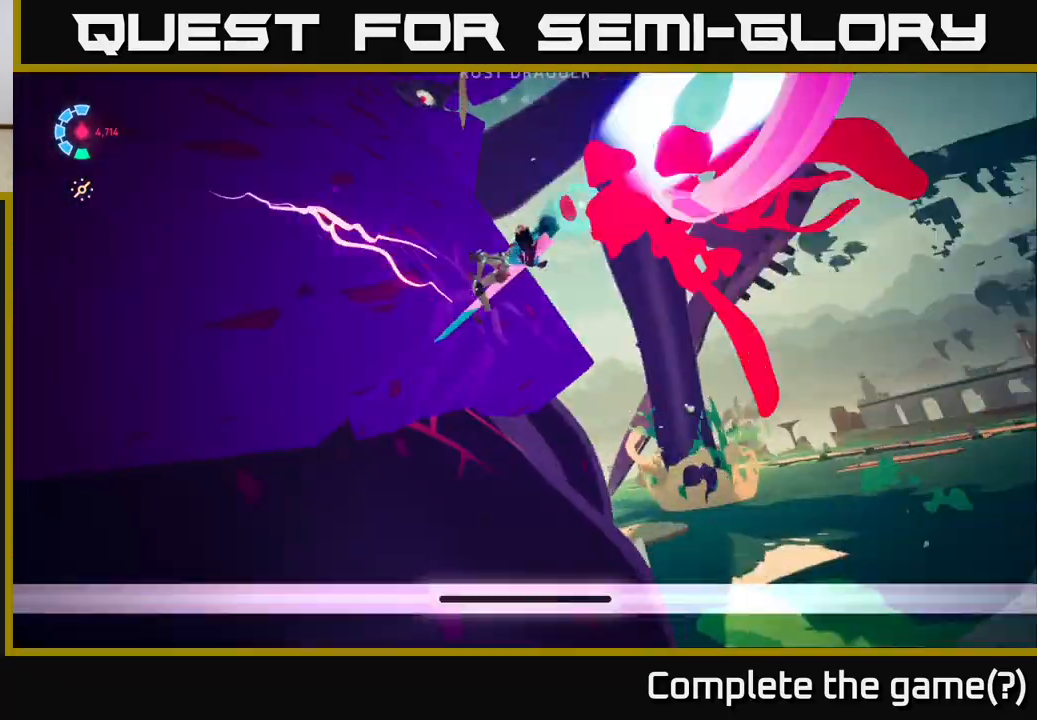
{"buttons": ["L2", "R2"], "left_stick": "up-left", "right_stick": "center", "events": [[67, "left_stick", "up"], [183, "left_stick", "up-left"], [250, "right_stick", "up"], [317, "right_stick", "right"], [433, "L2", "down"], [483, "right_stick", "center"], [500, "R2", "down"]]}
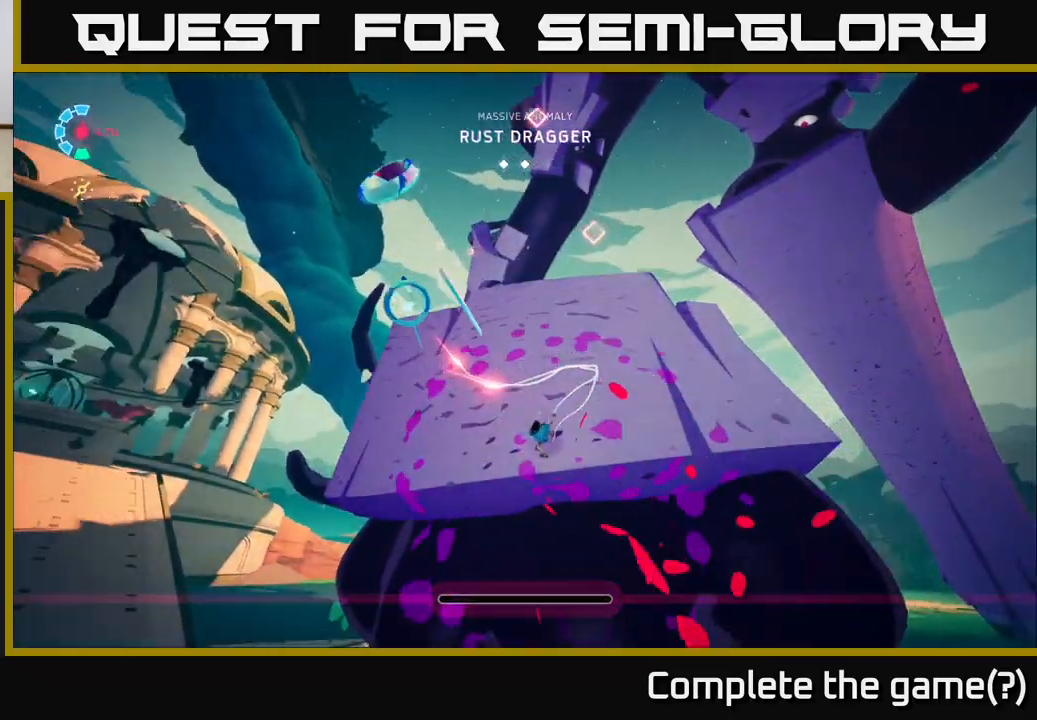
{"buttons": ["L2"], "left_stick": "up", "right_stick": "center", "events": [[117, "left_stick", "up"], [300, "L2", "up"], [300, "R2", "up"], [417, "L2", "down"]]}
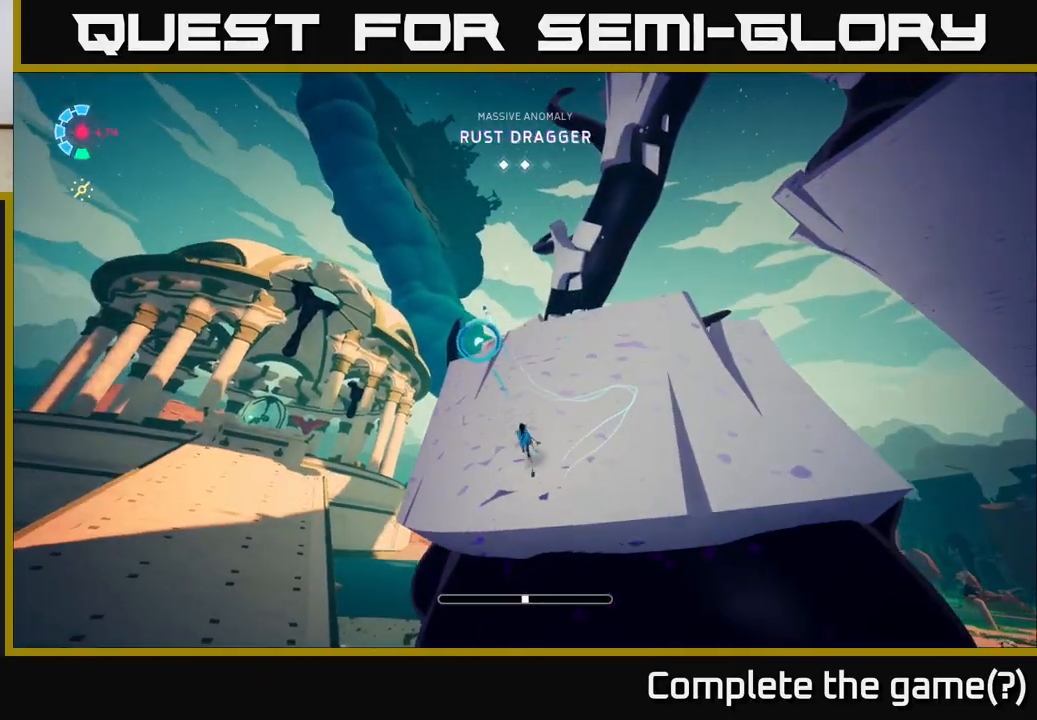
{"buttons": ["L2", "R2"], "left_stick": "up-left", "right_stick": "center", "events": [[17, "R2", "down"], [33, "right_stick", "right"], [83, "right_stick", "down-right"], [250, "left_stick", "up-left"], [267, "right_stick", "center"]]}
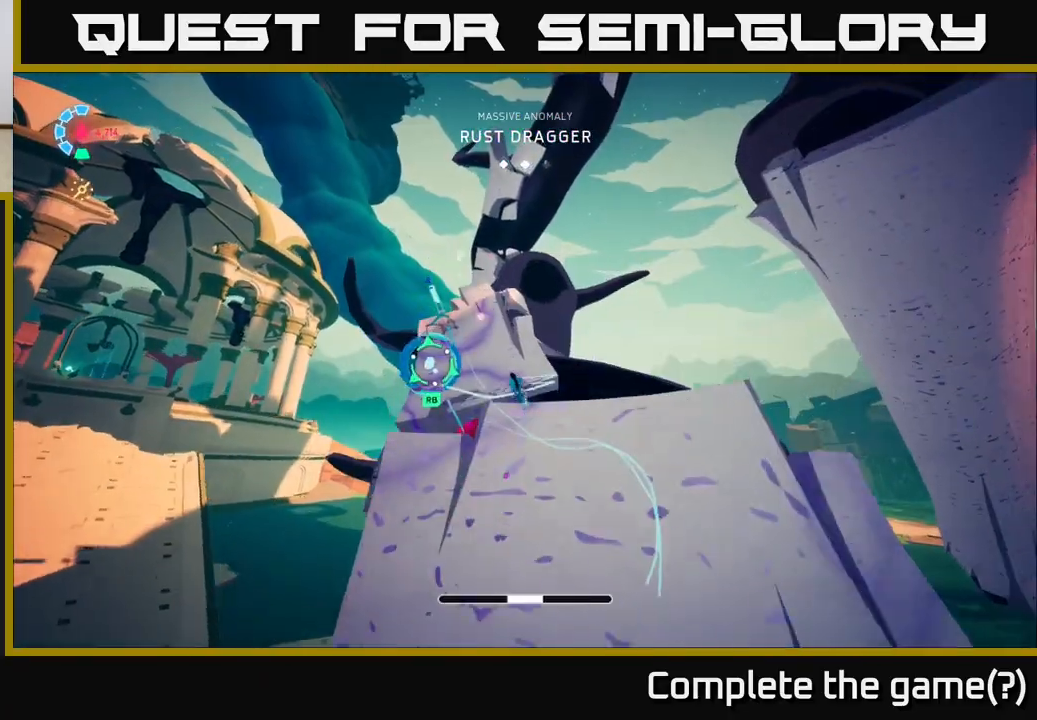
{"buttons": [], "left_stick": "up-left", "right_stick": "center", "events": [[167, "X", "down"], [300, "X", "up"], [350, "R2", "up"], [483, "L2", "up"]]}
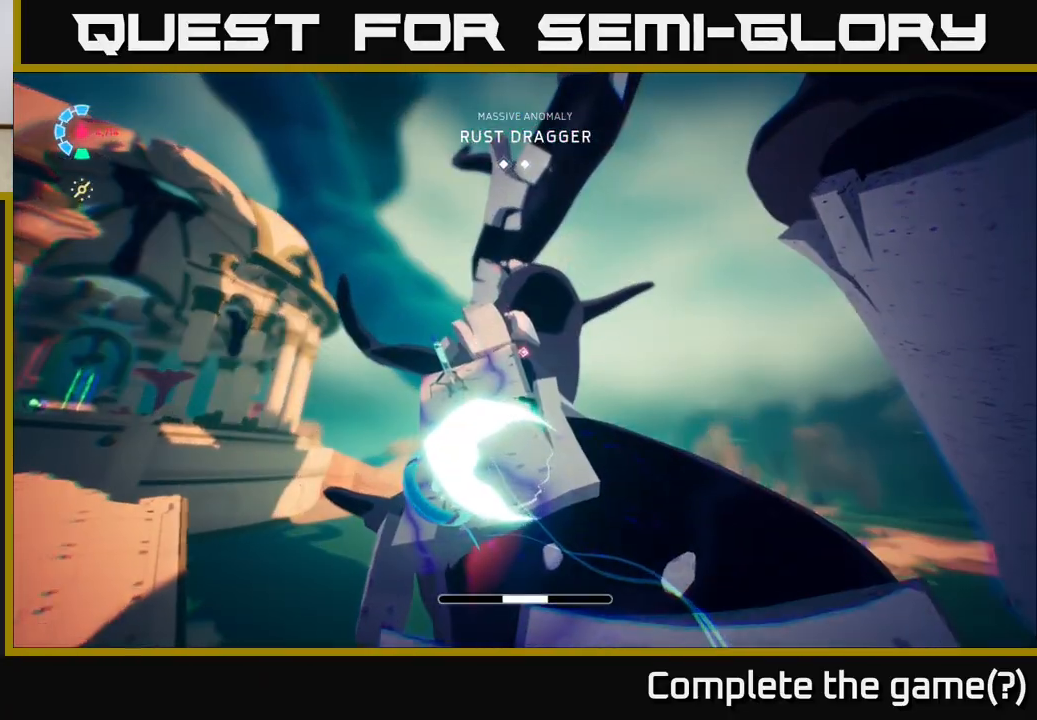
{"buttons": [], "left_stick": "up", "right_stick": "center", "events": [[433, "left_stick", "up"]]}
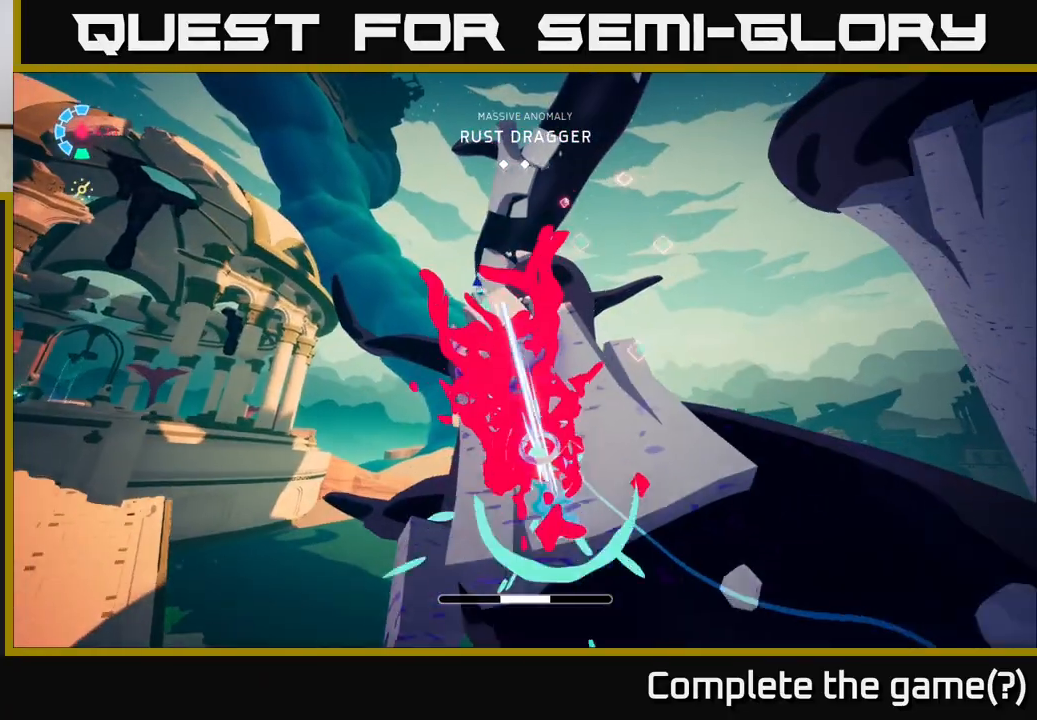
{"buttons": ["L2"], "left_stick": "up", "right_stick": "center", "events": [[200, "L2", "down"], [333, "X", "down"], [450, "X", "up"]]}
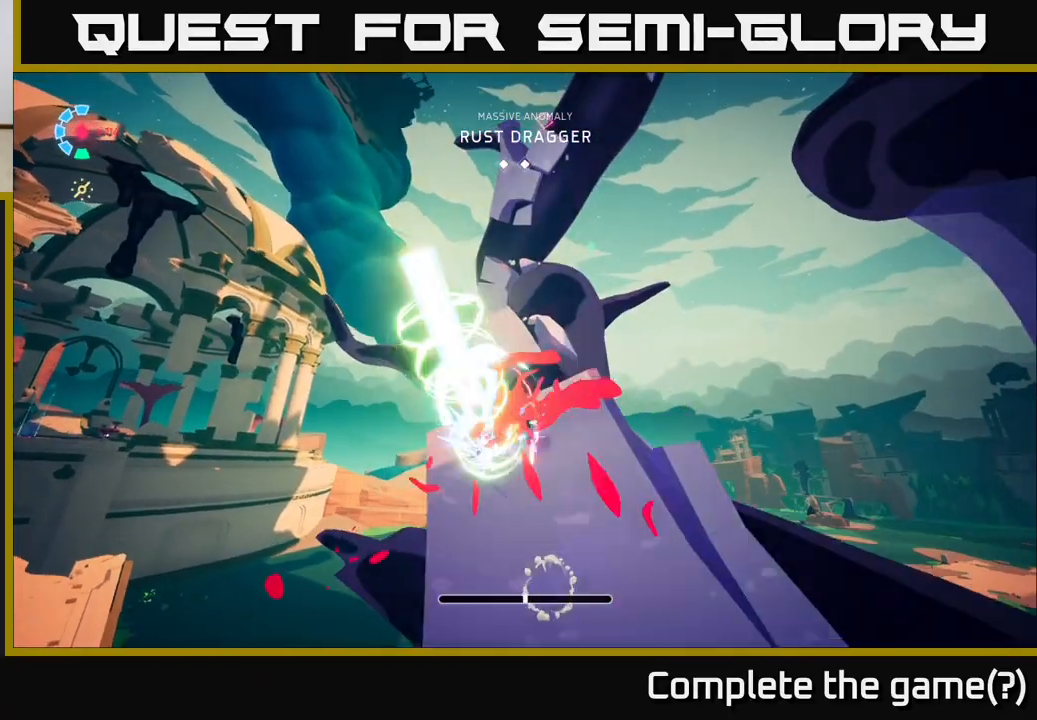
{"buttons": ["A", "L2", "R2"], "left_stick": "up", "right_stick": "center", "events": [[183, "A", "down"], [283, "R2", "down"]]}
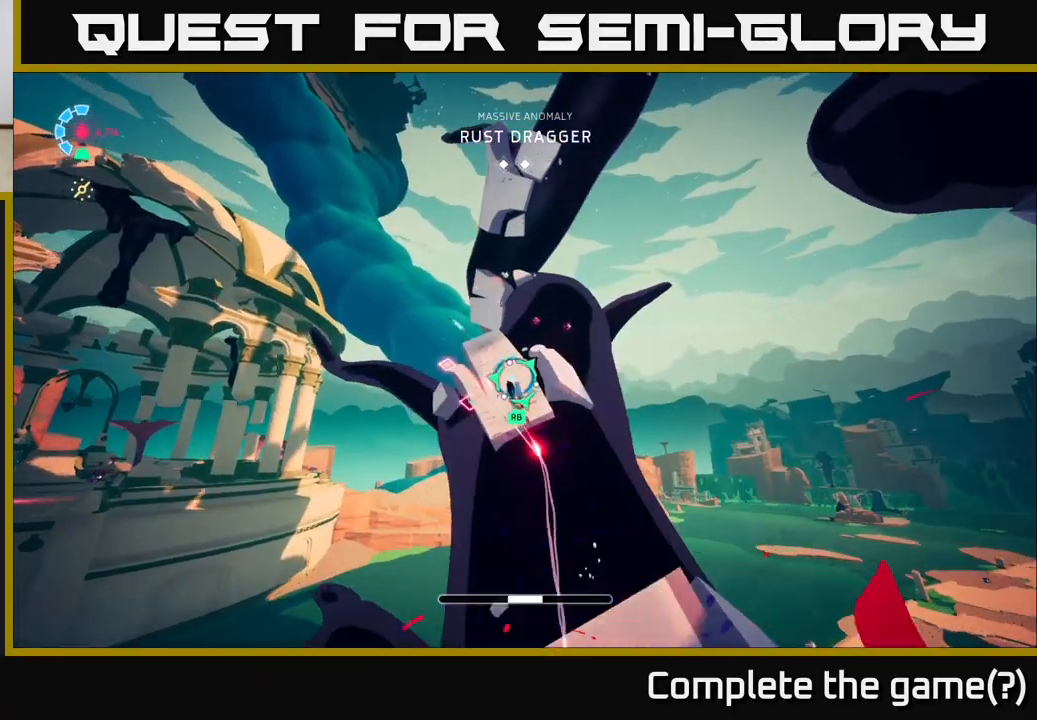
{"buttons": [], "left_stick": "up", "right_stick": "center", "events": [[67, "R2", "up"], [117, "A", "up"], [250, "L2", "up"]]}
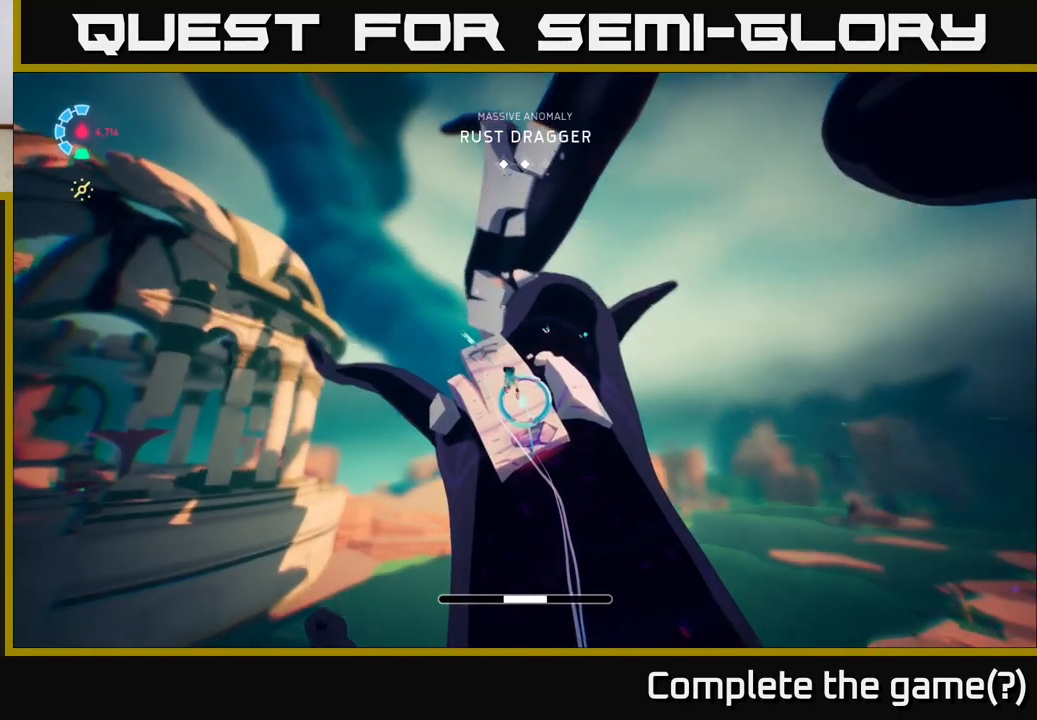
{"buttons": [], "left_stick": "up", "right_stick": "up-left", "events": [[33, "left_stick", "center"], [50, "right_stick", "up"], [133, "right_stick", "center"], [183, "left_stick", "up"], [267, "right_stick", "down"], [383, "right_stick", "up-left"]]}
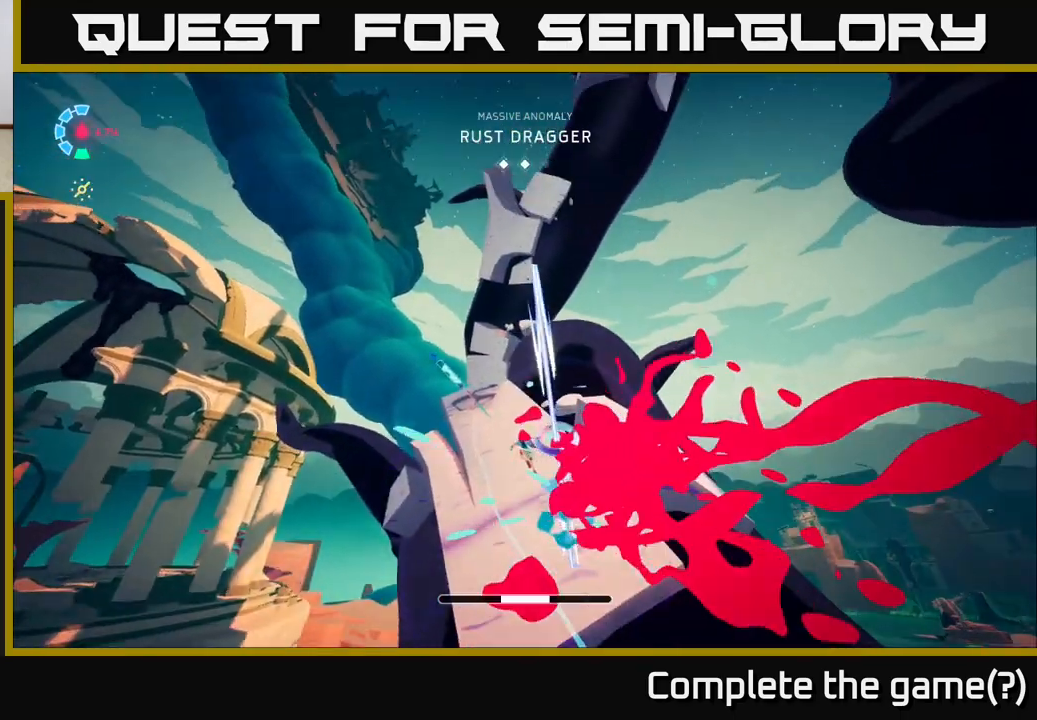
{"buttons": ["L2", "R2"], "left_stick": "up-left", "right_stick": "center", "events": [[33, "right_stick", "center"], [133, "L2", "down"], [133, "R2", "down"], [233, "left_stick", "up-left"]]}
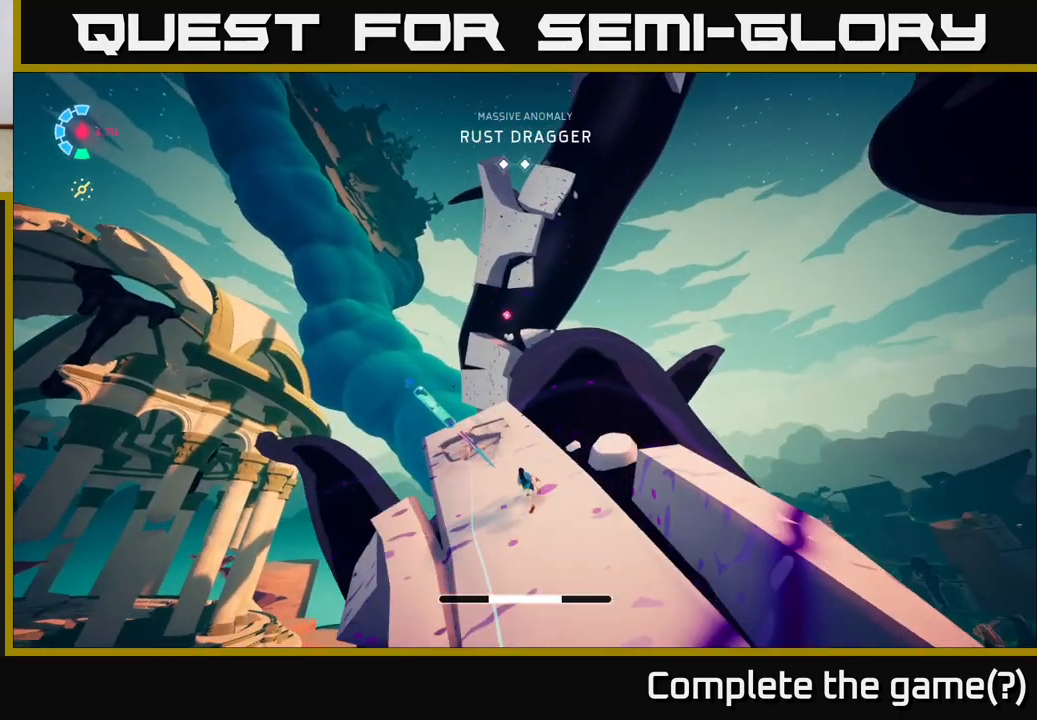
{"buttons": ["L2", "R2"], "left_stick": "up", "right_stick": "center", "events": [[67, "R2", "up"], [67, "X", "down"], [200, "X", "up"], [217, "left_stick", "up"], [233, "L2", "up"], [350, "L2", "down"], [433, "R2", "down"]]}
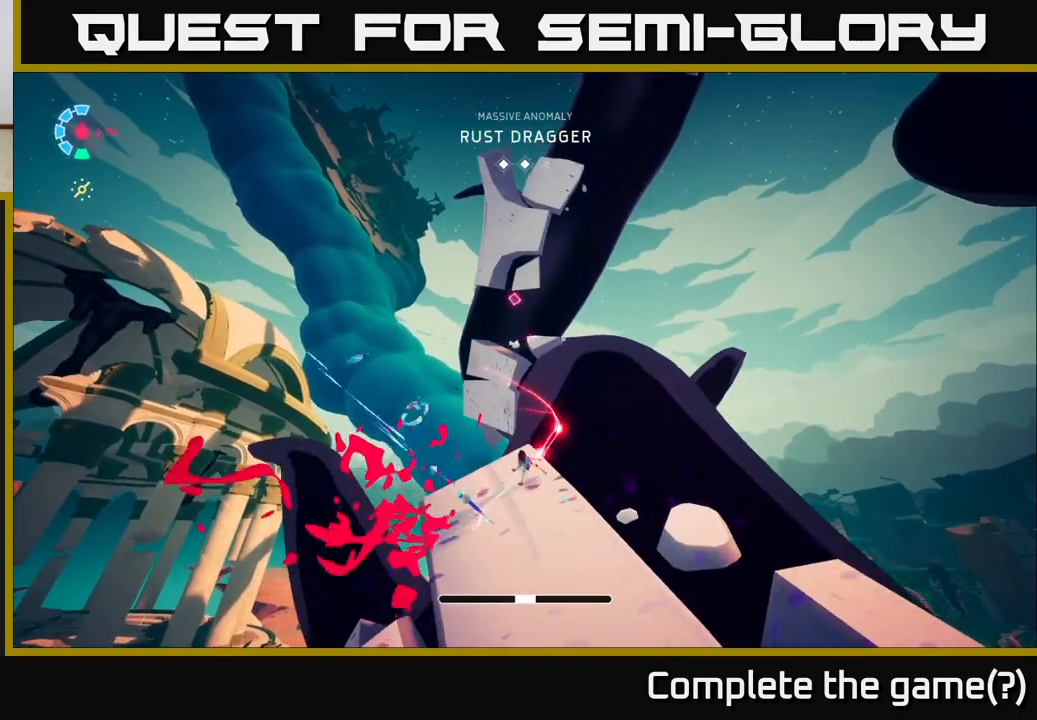
{"buttons": ["A", "L2", "R2"], "left_stick": "up-left", "right_stick": "center", "events": [[117, "A", "down"], [117, "left_stick", "up-left"]]}
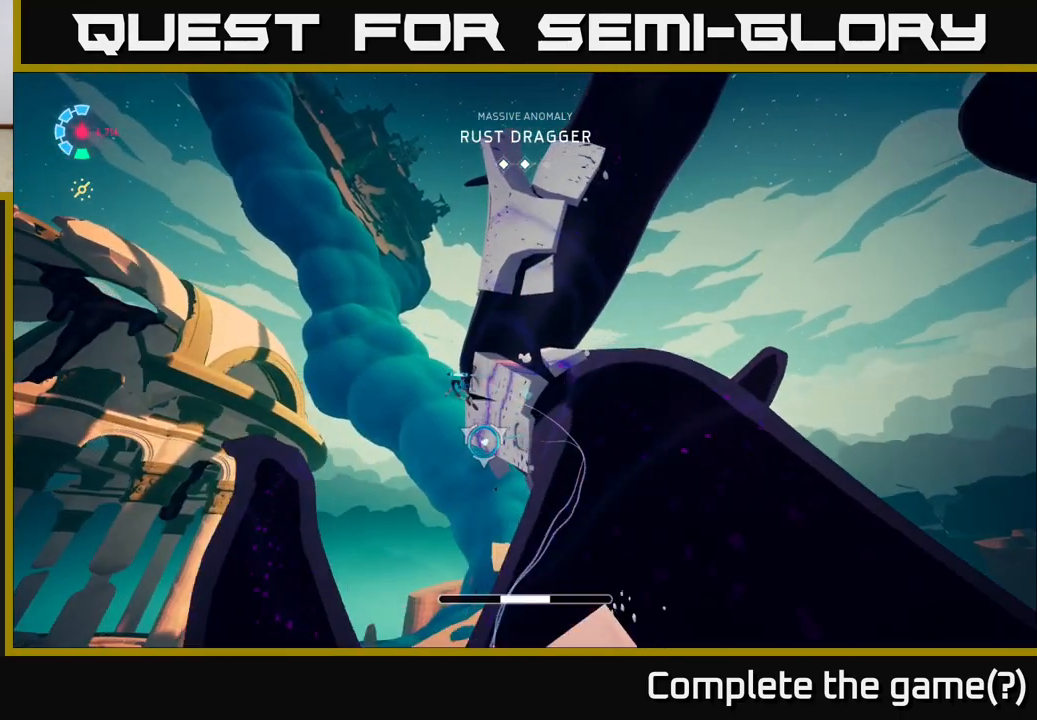
{"buttons": ["L2"], "left_stick": "up", "right_stick": "center", "events": [[117, "A", "up"], [200, "R2", "up"], [283, "left_stick", "up"], [383, "left_stick", "up-right"], [483, "left_stick", "up"]]}
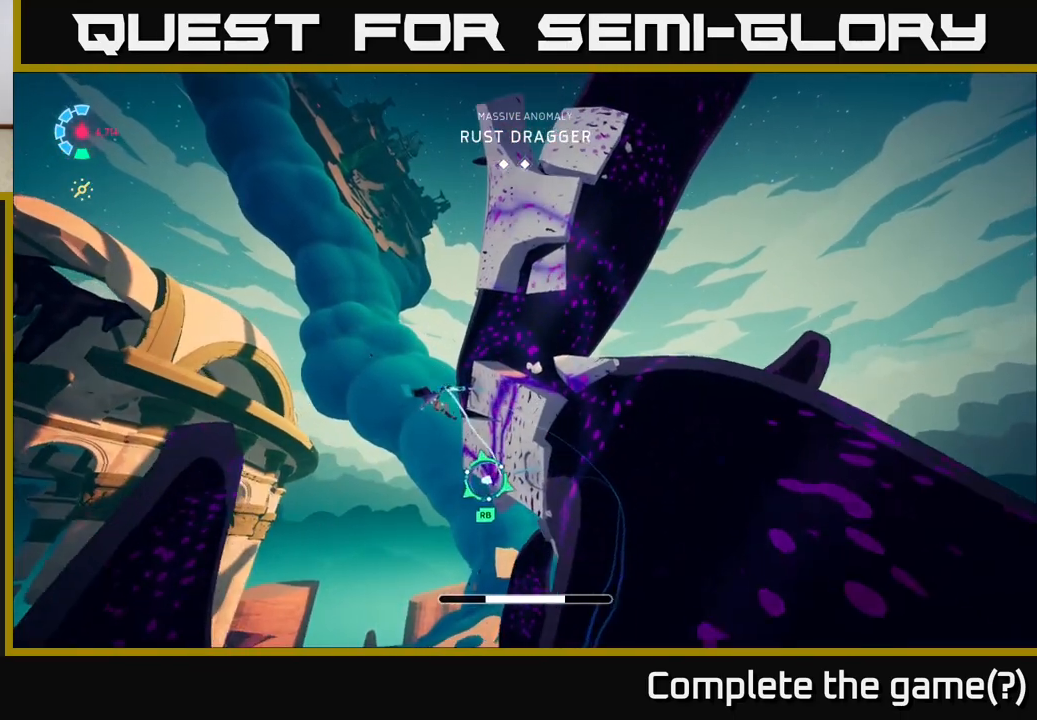
{"buttons": [], "left_stick": "center", "right_stick": "center", "events": [[450, "L2", "up"], [467, "left_stick", "center"]]}
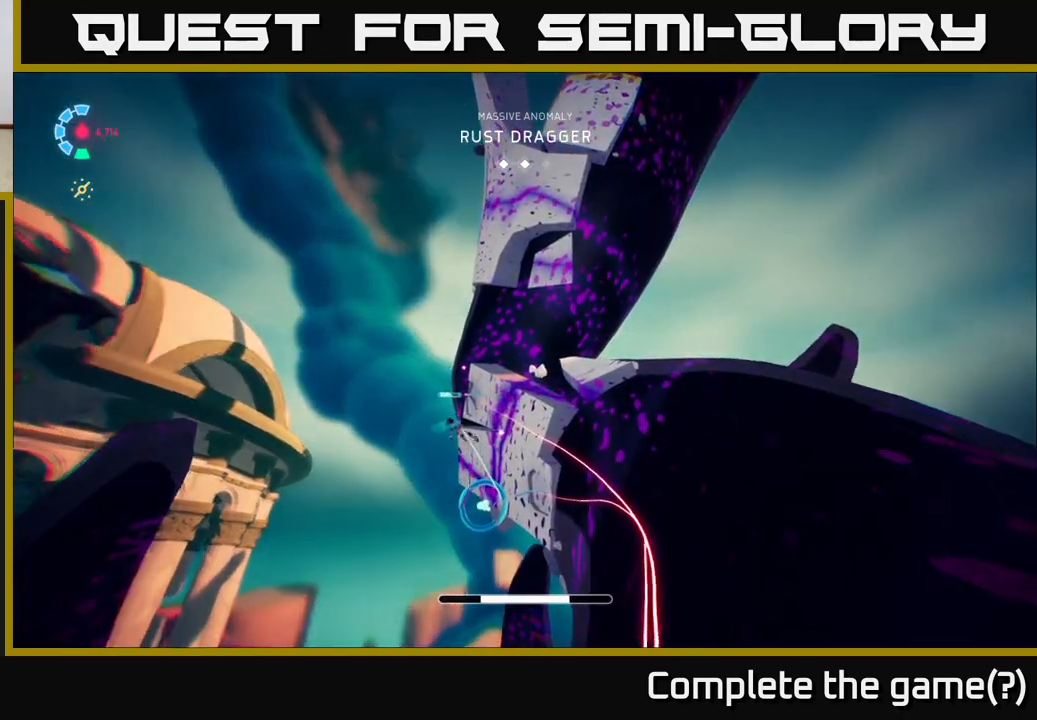
{"buttons": [], "left_stick": "up", "right_stick": "up", "events": [[33, "right_stick", "right"], [183, "left_stick", "up-left"], [217, "right_stick", "up-right"], [333, "right_stick", "up"], [400, "left_stick", "up"]]}
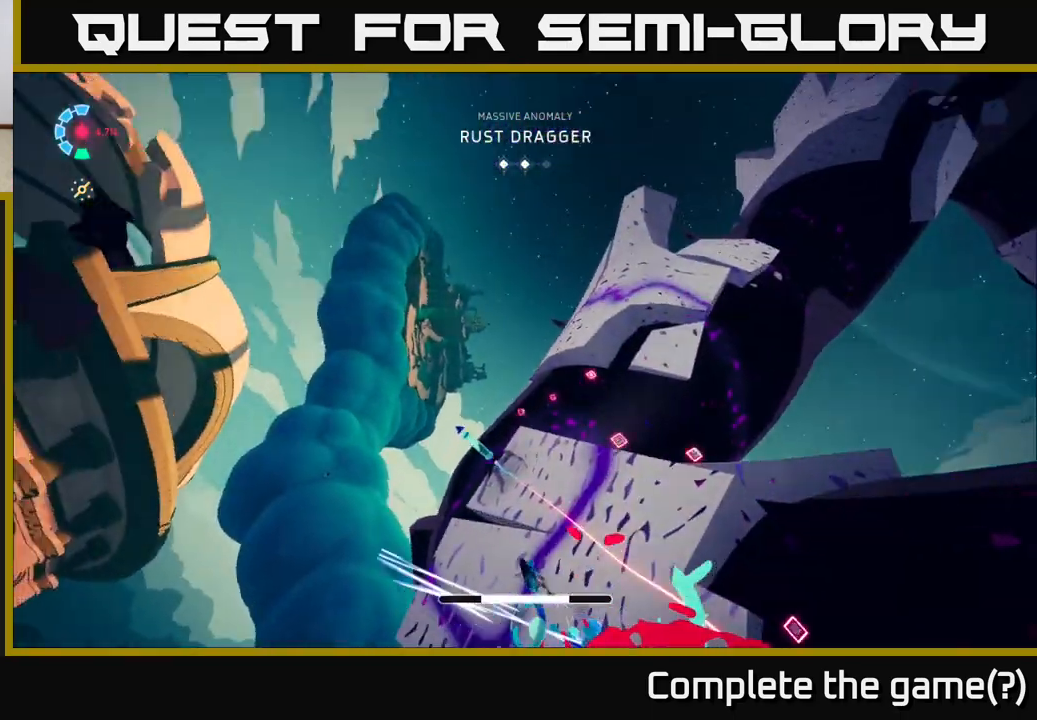
{"buttons": ["X", "L2", "R2"], "left_stick": "up", "right_stick": "center", "events": [[50, "right_stick", "up-right"], [150, "R2", "down"], [167, "L2", "down"], [167, "right_stick", "center"], [417, "X", "down"]]}
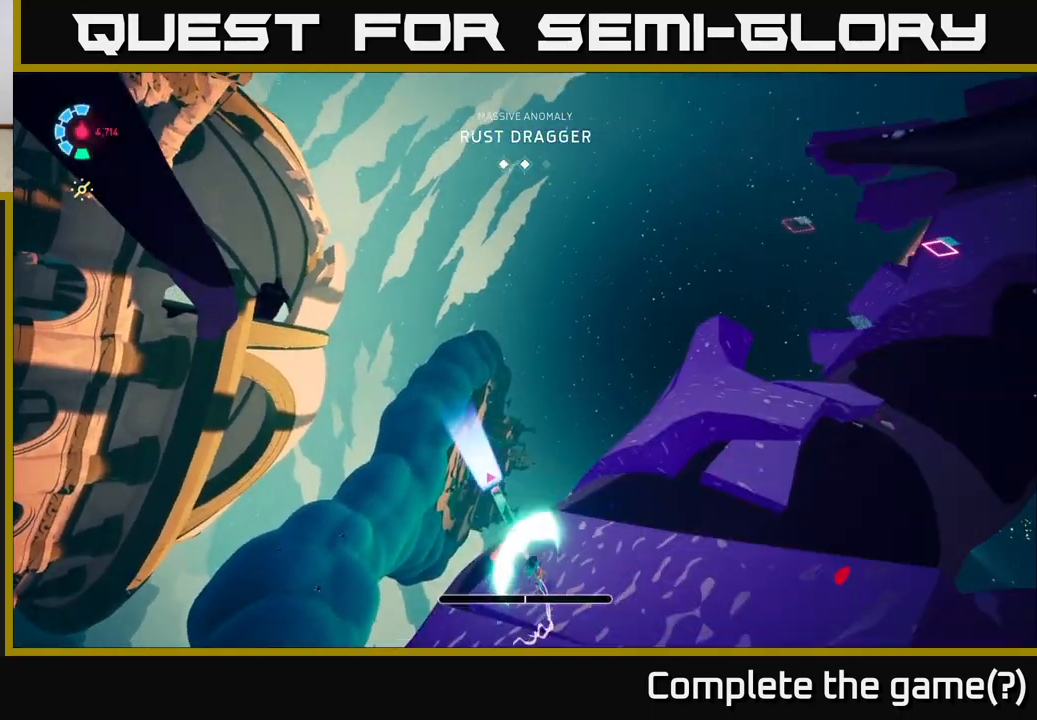
{"buttons": ["A", "L2"], "left_stick": "up-right", "right_stick": "center", "events": [[67, "R2", "up"], [83, "X", "up"], [83, "left_stick", "up-right"], [283, "A", "down"]]}
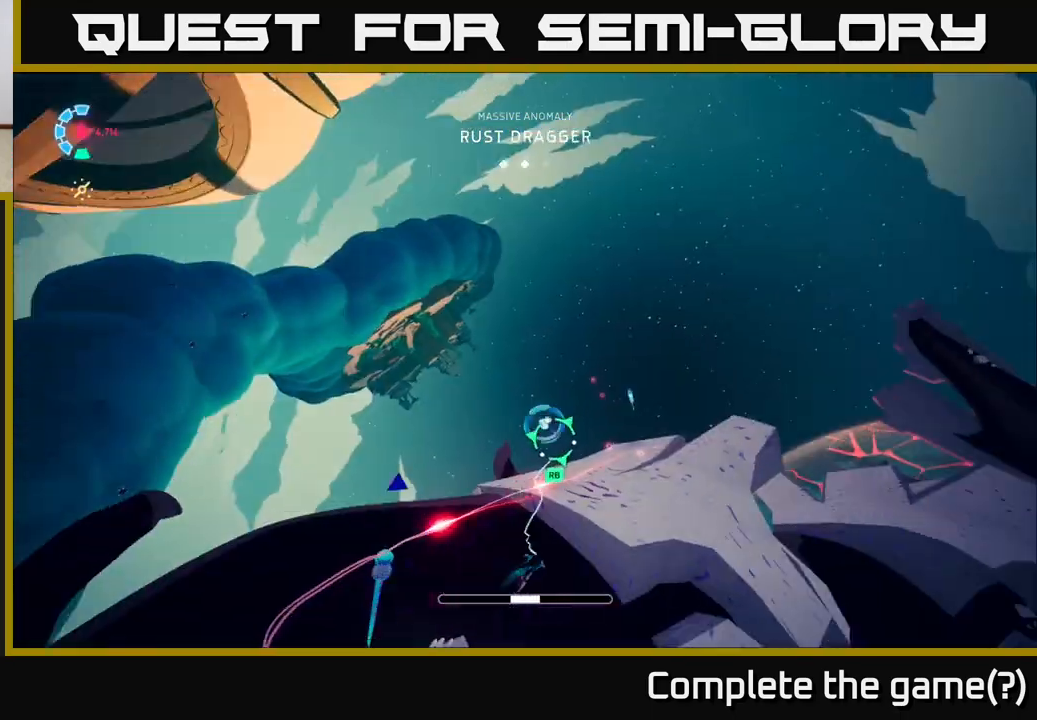
{"buttons": [], "left_stick": "up", "right_stick": "center", "events": [[67, "A", "up"], [83, "left_stick", "up"], [117, "L2", "up"], [217, "A", "down"], [400, "A", "up"]]}